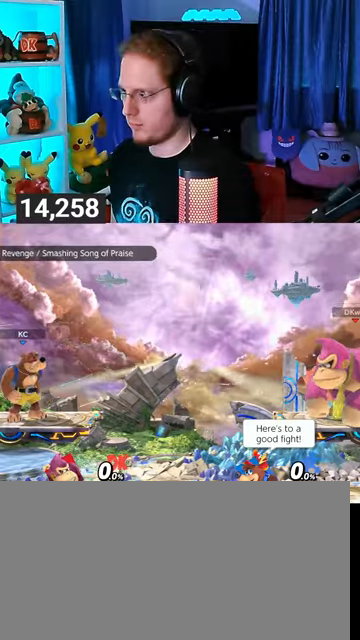
Gameplay with a controller (Nintendo layout); each line is a JSON object with the inputs held at the frame after it. "events" lists button and stick changes between this image and that frame as [ms after this image, input, new state], when the widget could be followed in between. Not read: L3 R3.
{"buttons": [], "left_stick": "center", "right_stick": "center", "events": [[267, "B", "down"], [367, "B", "up"]]}
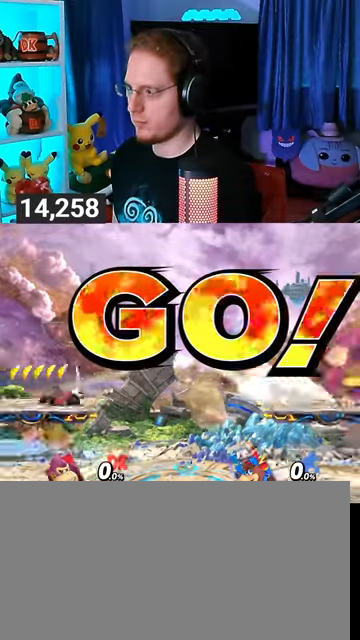
{"buttons": [], "left_stick": "center", "right_stick": "center", "events": []}
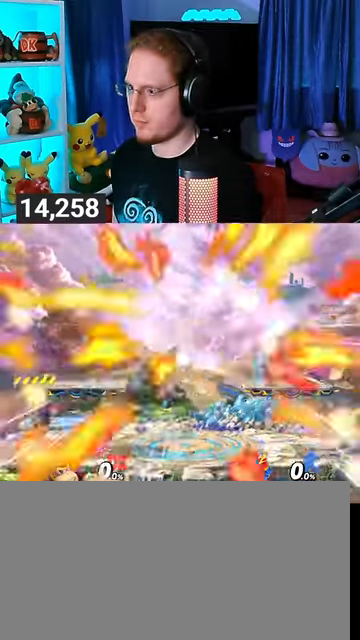
{"buttons": [], "left_stick": "center", "right_stick": "center", "events": []}
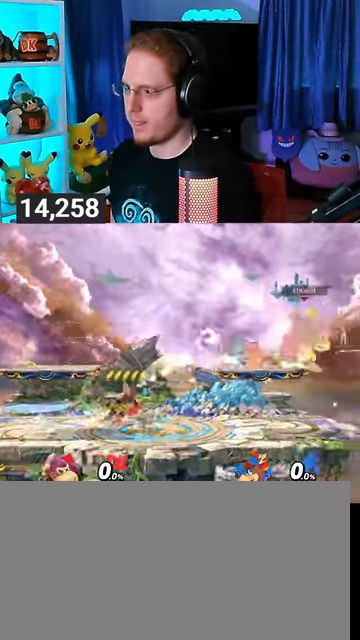
{"buttons": ["R1"], "left_stick": "center", "right_stick": "center", "events": [[267, "R1", "down"]]}
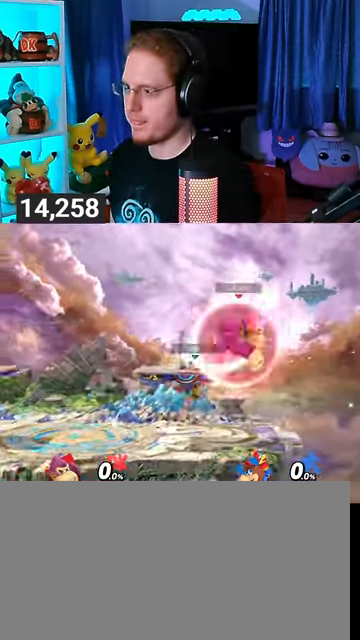
{"buttons": ["Y", "R1"], "left_stick": "center", "right_stick": "center", "events": [[500, "Y", "down"]]}
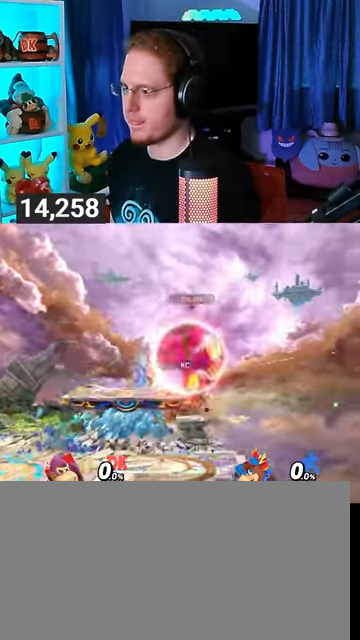
{"buttons": [], "left_stick": "center", "right_stick": "center", "events": [[133, "R1", "up"], [167, "left_stick", "right"], [233, "Y", "up"], [367, "left_stick", "center"]]}
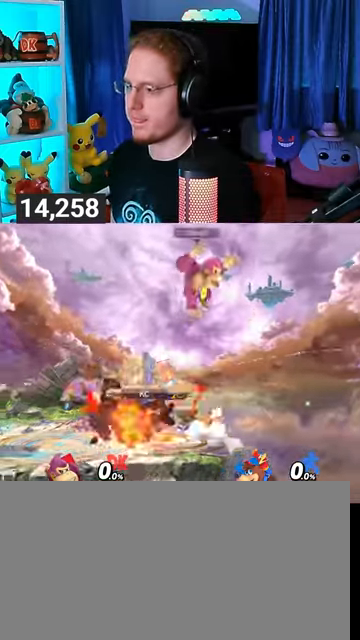
{"buttons": [], "left_stick": "center", "right_stick": "center", "events": [[33, "left_stick", "down-left"], [67, "B", "down"], [100, "B", "up"], [200, "left_stick", "center"]]}
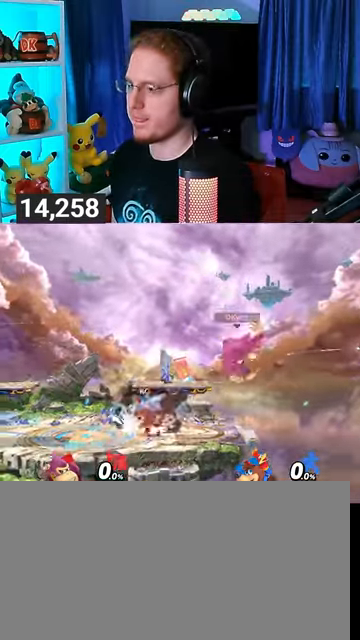
{"buttons": [], "left_stick": "right", "right_stick": "center", "events": [[167, "left_stick", "right"]]}
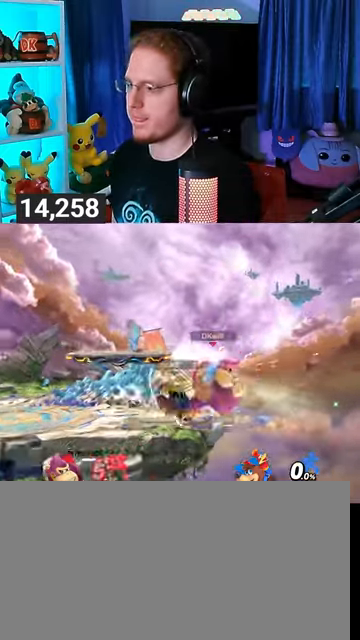
{"buttons": [], "left_stick": "left", "right_stick": "center", "events": [[233, "left_stick", "center"], [333, "left_stick", "left"]]}
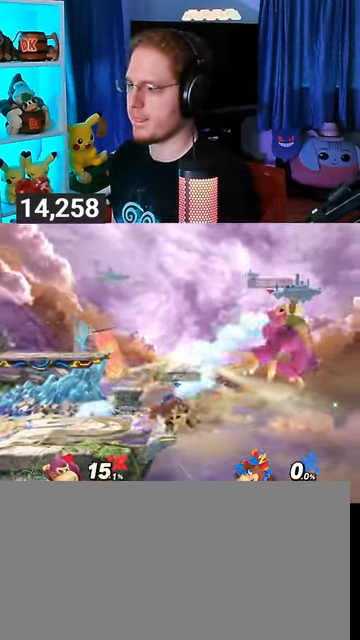
{"buttons": [], "left_stick": "left", "right_stick": "center", "events": []}
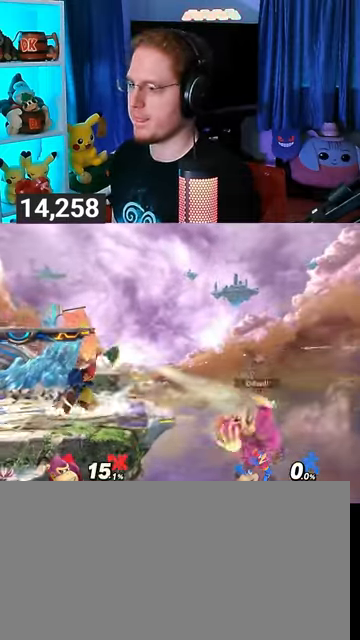
{"buttons": [], "left_stick": "up-left", "right_stick": "center", "events": [[367, "Y", "down"], [367, "left_stick", "up-left"], [433, "Y", "up"]]}
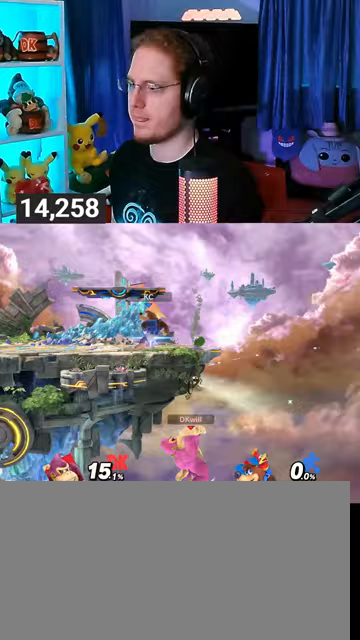
{"buttons": [], "left_stick": "left", "right_stick": "center", "events": [[133, "B", "down"], [200, "B", "up"], [200, "left_stick", "down-left"], [333, "left_stick", "left"]]}
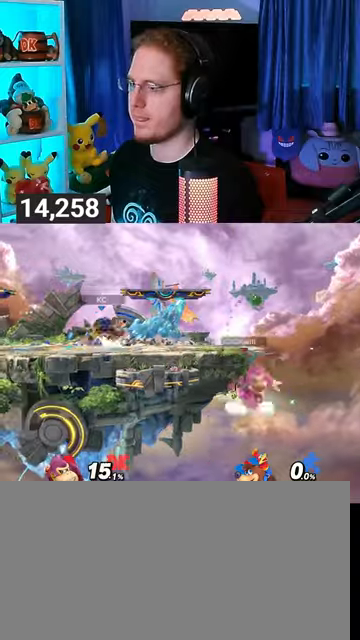
{"buttons": [], "left_stick": "center", "right_stick": "center", "events": [[133, "left_stick", "center"]]}
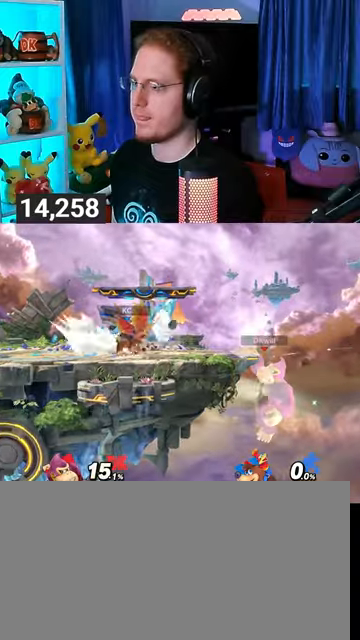
{"buttons": [], "left_stick": "center", "right_stick": "center", "events": []}
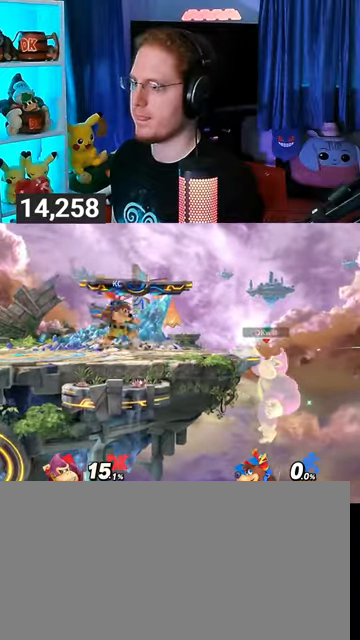
{"buttons": [], "left_stick": "center", "right_stick": "center", "events": []}
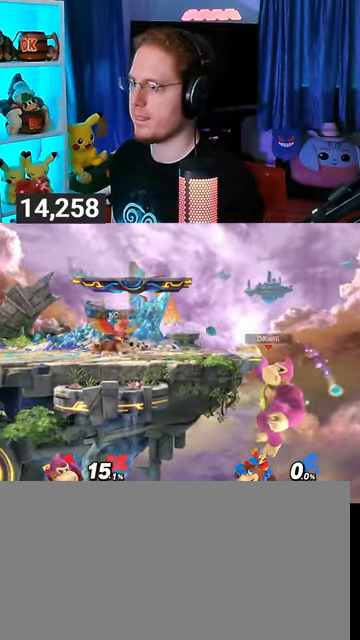
{"buttons": [], "left_stick": "up-left", "right_stick": "center", "events": [[167, "left_stick", "up"], [400, "left_stick", "up-left"]]}
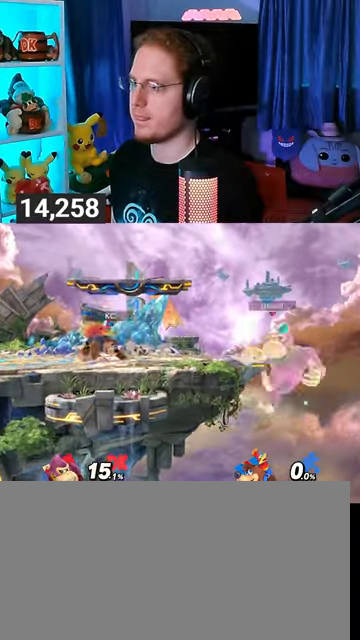
{"buttons": [], "left_stick": "left", "right_stick": "center", "events": [[167, "Y", "down"], [233, "Y", "up"], [267, "Y", "down"], [300, "left_stick", "left"], [367, "Y", "up"], [400, "Y", "down"], [500, "Y", "up"]]}
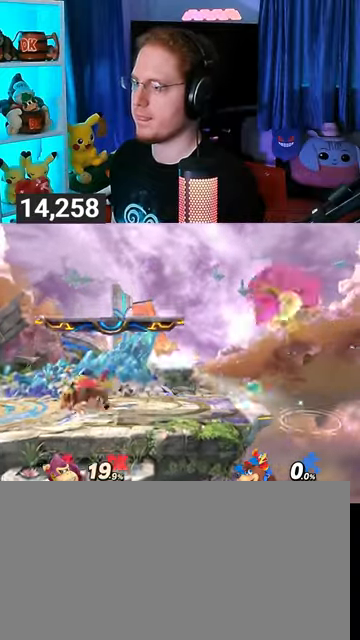
{"buttons": [], "left_stick": "left", "right_stick": "center", "events": [[100, "right_stick", "down"], [167, "right_stick", "center"]]}
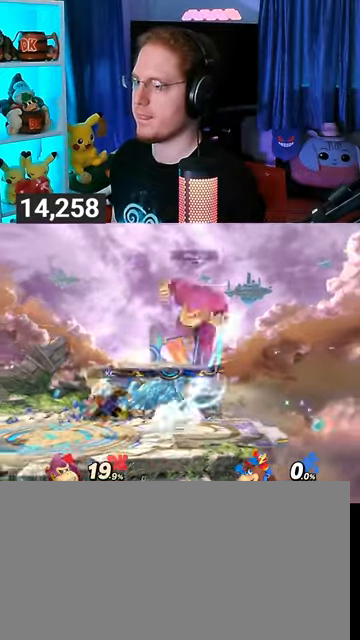
{"buttons": ["R1"], "left_stick": "center", "right_stick": "center", "events": [[67, "R1", "down"], [267, "left_stick", "center"]]}
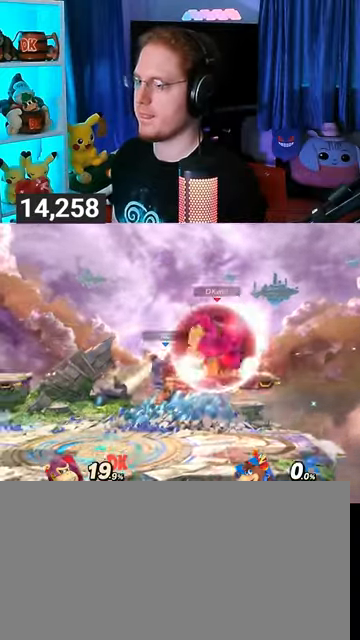
{"buttons": ["Y"], "left_stick": "center", "right_stick": "center", "events": [[200, "R1", "up"], [400, "Y", "down"]]}
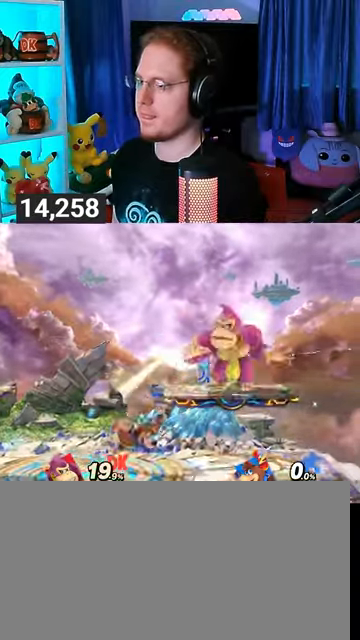
{"buttons": [], "left_stick": "center", "right_stick": "center", "events": [[33, "B", "down"], [33, "Y", "up"], [133, "B", "up"]]}
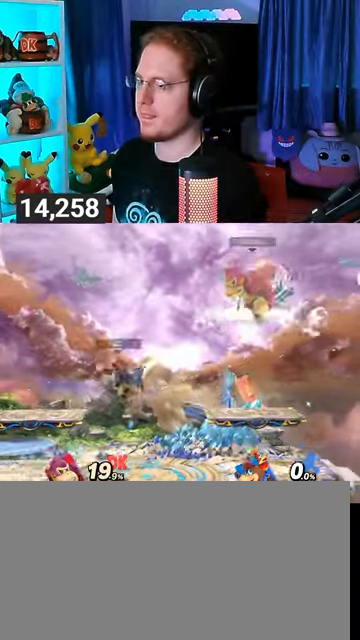
{"buttons": ["Y"], "left_stick": "center", "right_stick": "center", "events": [[500, "Y", "down"]]}
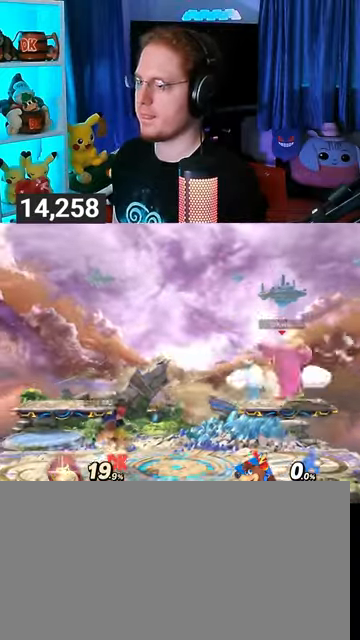
{"buttons": [], "left_stick": "up-right", "right_stick": "center", "events": [[233, "Y", "up"], [233, "left_stick", "up-right"]]}
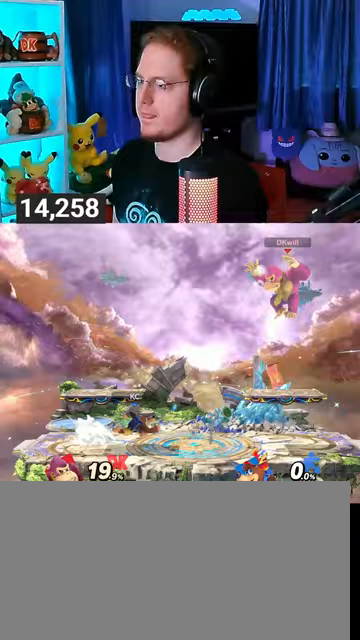
{"buttons": [], "left_stick": "center", "right_stick": "center", "events": [[67, "left_stick", "down"], [333, "left_stick", "center"]]}
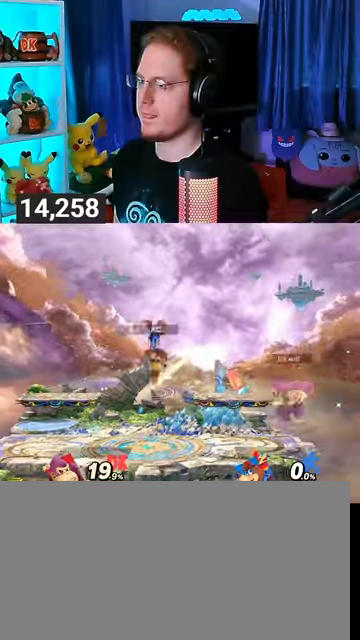
{"buttons": [], "left_stick": "left", "right_stick": "center", "events": [[33, "left_stick", "left"]]}
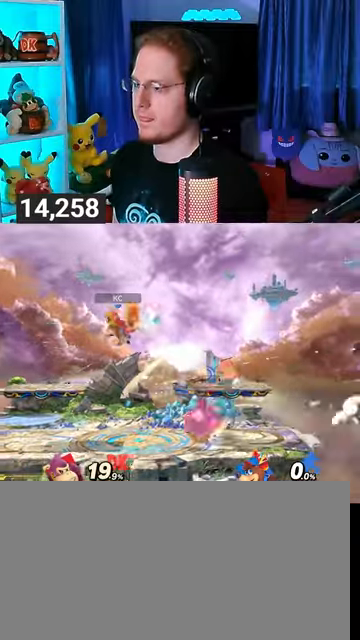
{"buttons": ["R1"], "left_stick": "left", "right_stick": "center", "events": [[100, "R1", "down"]]}
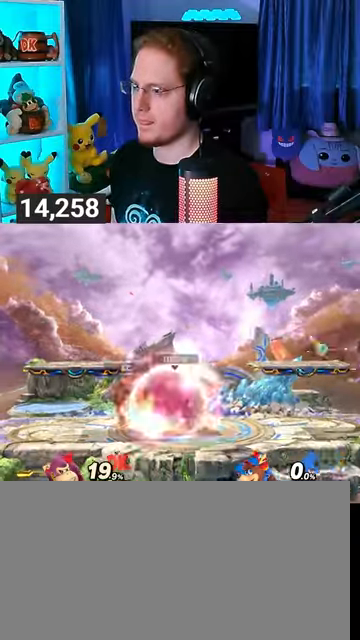
{"buttons": ["Y"], "left_stick": "up-right", "right_stick": "center", "events": [[233, "left_stick", "center"], [300, "Y", "down"], [333, "A", "down"], [333, "R1", "up"], [400, "Y", "up"], [433, "A", "up"], [500, "Y", "down"], [500, "left_stick", "up-right"]]}
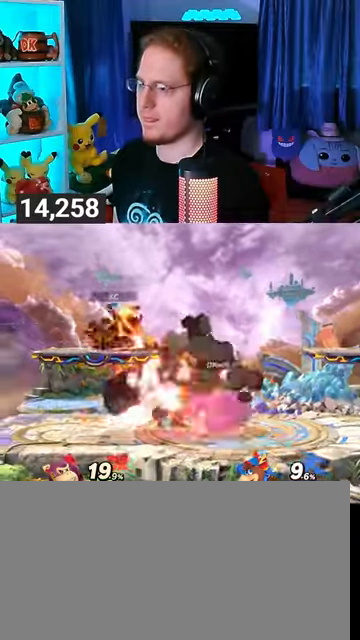
{"buttons": [], "left_stick": "left", "right_stick": "center", "events": [[200, "Y", "up"], [233, "left_stick", "down-left"], [367, "left_stick", "center"], [433, "left_stick", "left"]]}
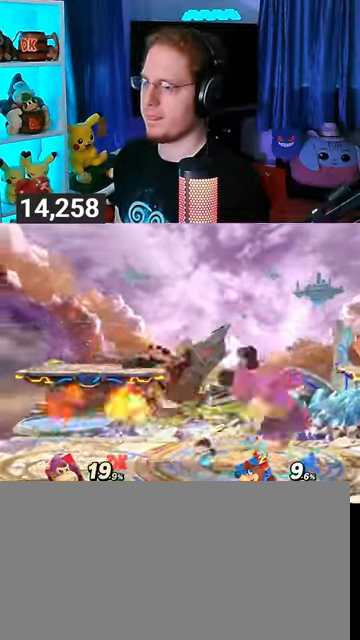
{"buttons": [], "left_stick": "down", "right_stick": "center", "events": [[200, "B", "down"], [200, "left_stick", "down"], [300, "B", "up"]]}
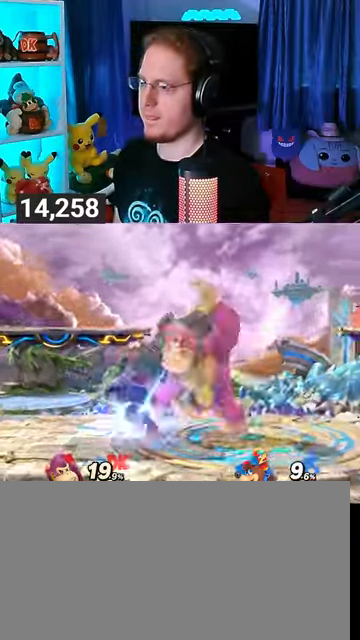
{"buttons": [], "left_stick": "center", "right_stick": "center", "events": [[400, "left_stick", "center"]]}